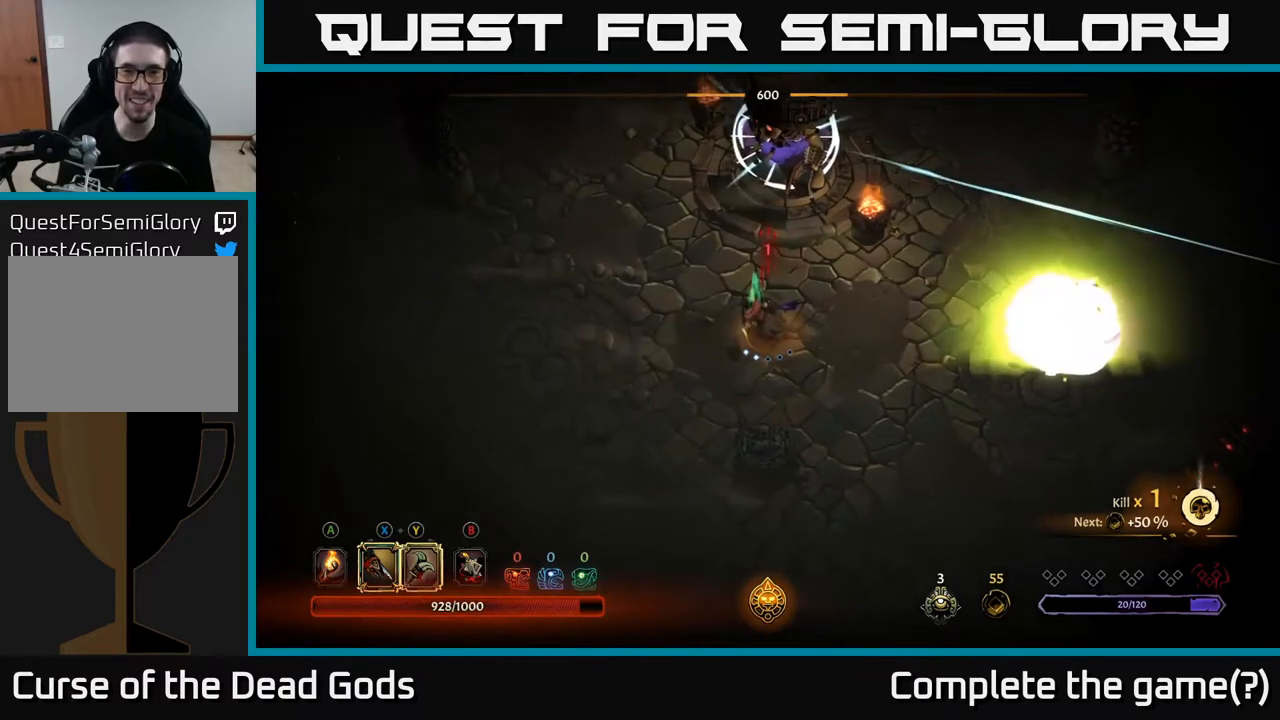
Gameplay with a controller (Xbox layout); each line is a JSON object with the inputs held at the frame after it. "events" lists button and stick changes between this image and that frame as [ms after this image, input, new state], when the widget could be followed in between.
{"buttons": [], "left_stick": "up-left", "right_stick": "center", "events": [[17, "left_stick", "up-left"]]}
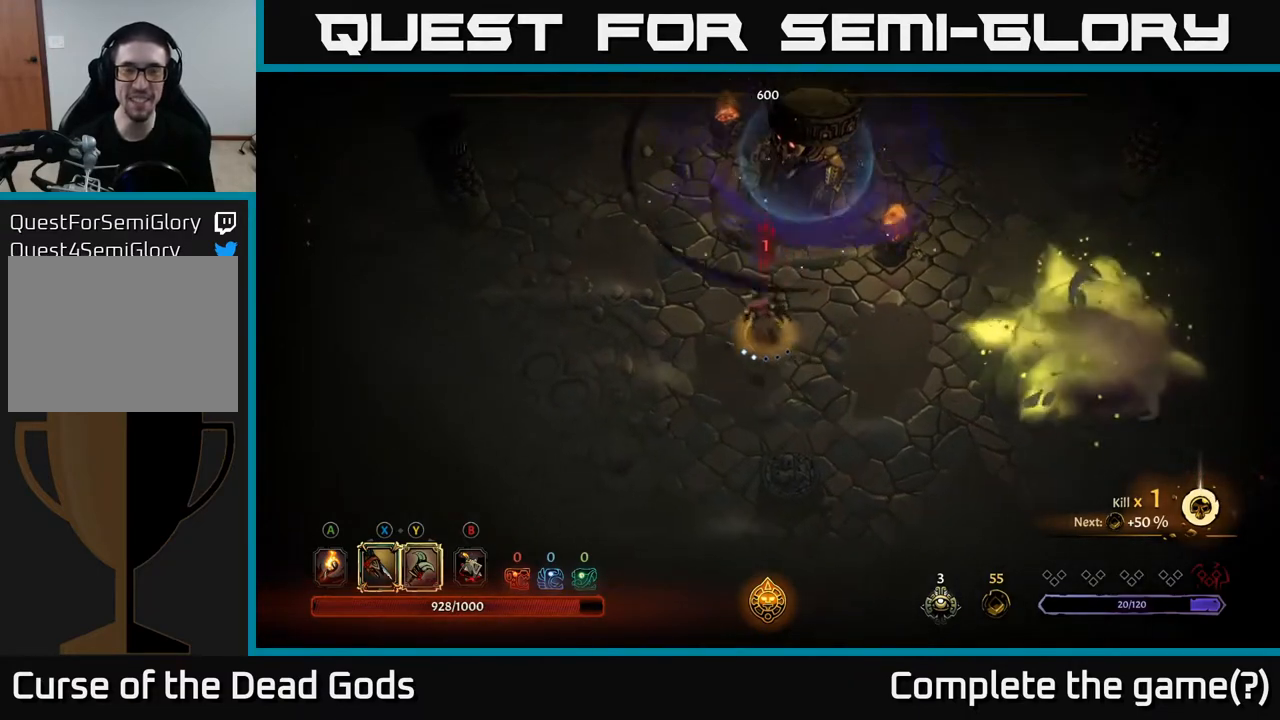
{"buttons": [], "left_stick": "center", "right_stick": "center", "events": [[100, "left_stick", "up"], [367, "left_stick", "center"]]}
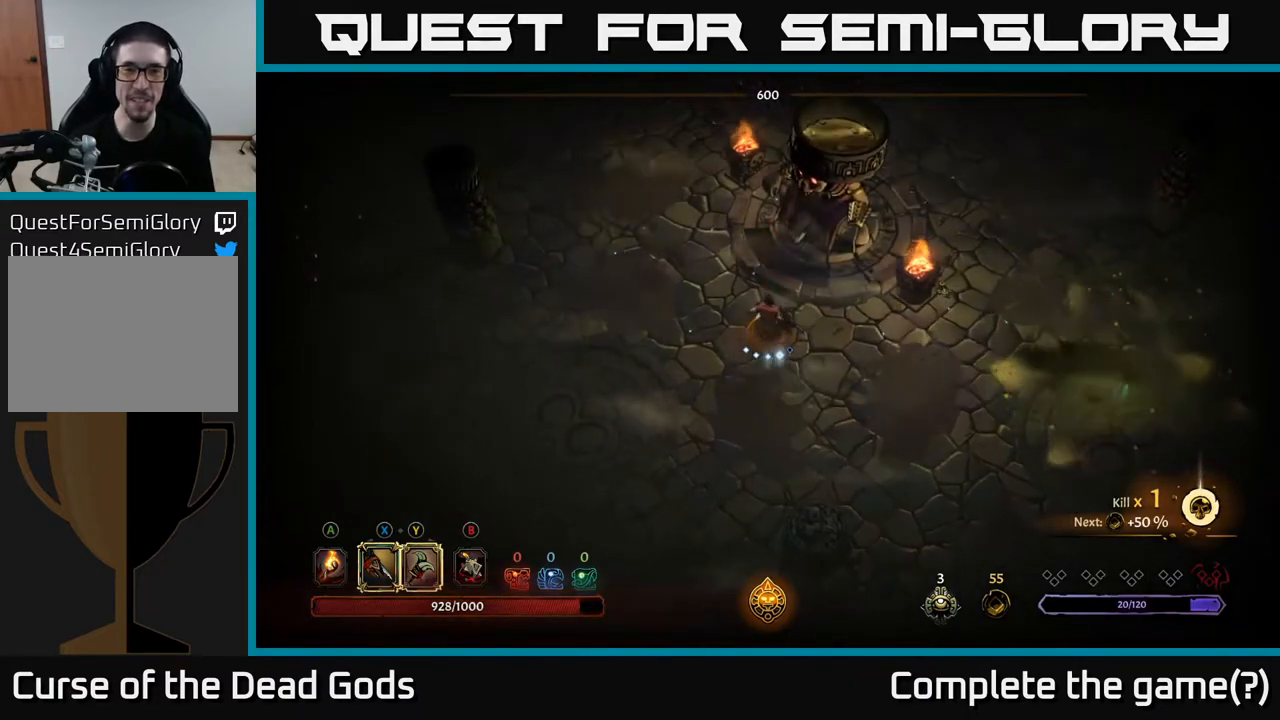
{"buttons": [], "left_stick": "center", "right_stick": "center", "events": []}
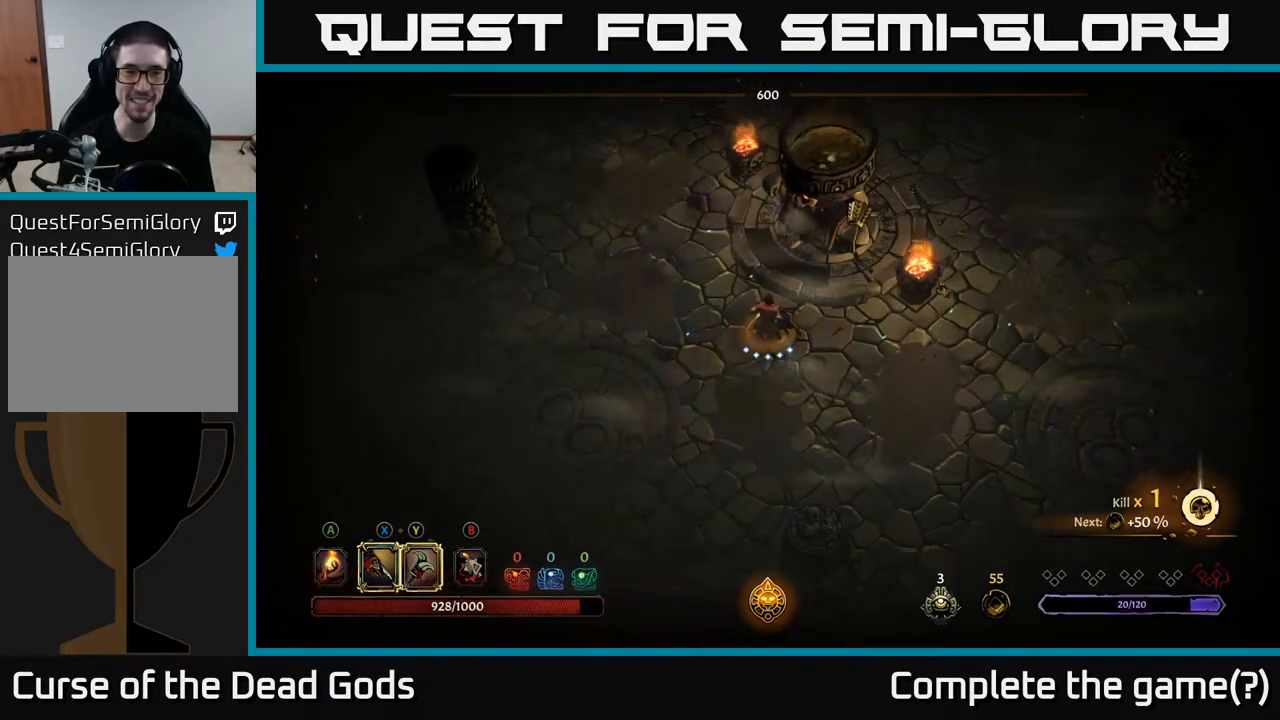
{"buttons": [], "left_stick": "right", "right_stick": "center", "events": [[350, "left_stick", "right"]]}
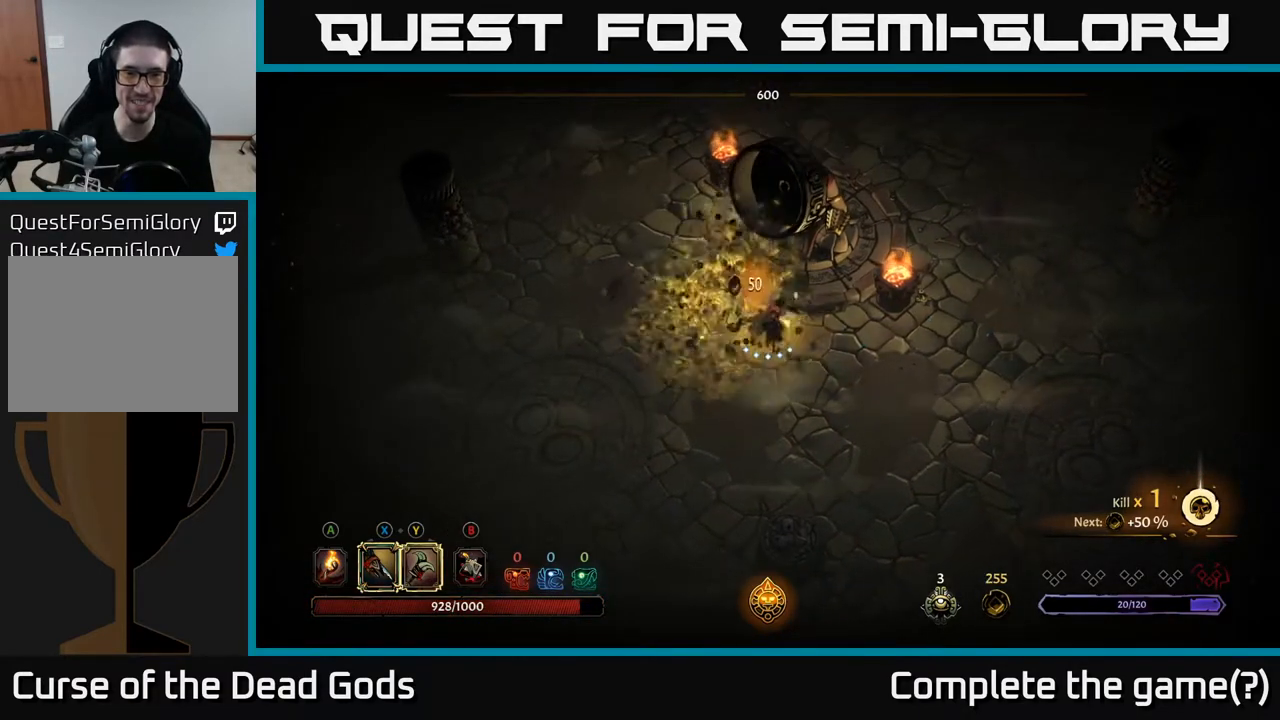
{"buttons": [], "left_stick": "up-left", "right_stick": "center", "events": [[67, "left_stick", "center"], [233, "left_stick", "left"], [483, "left_stick", "up-left"]]}
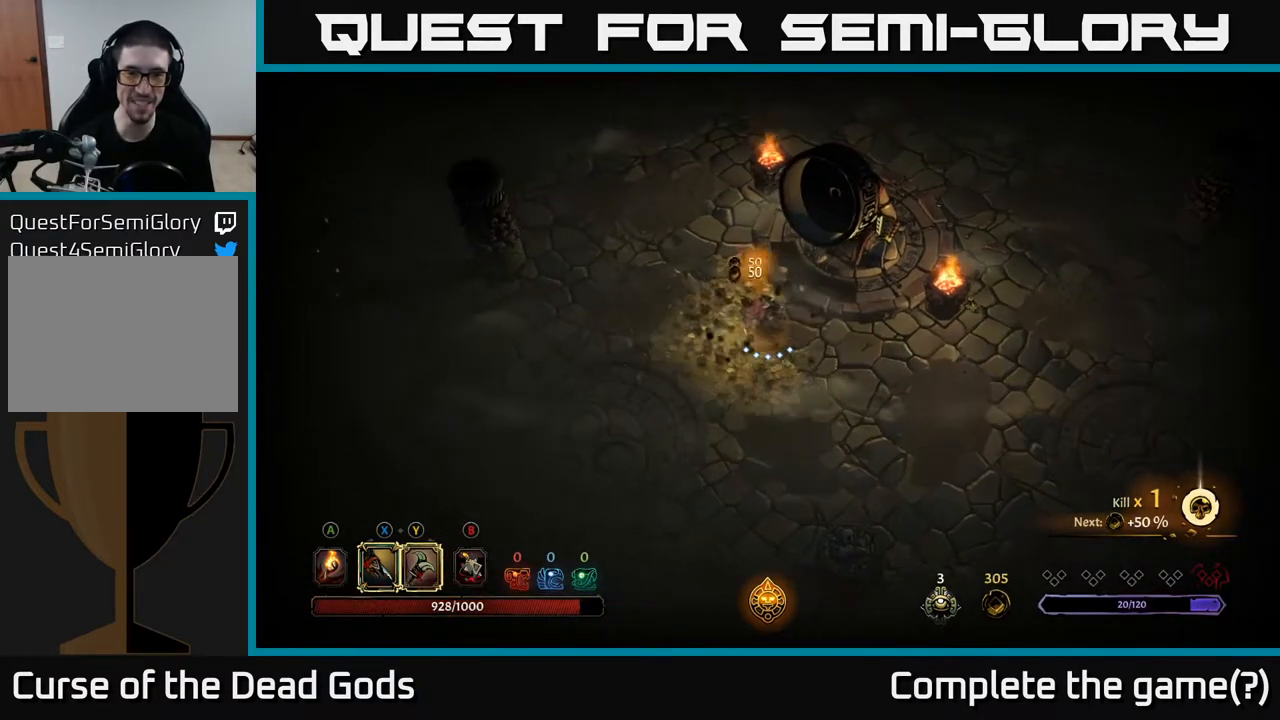
{"buttons": [], "left_stick": "left", "right_stick": "center", "events": [[150, "left_stick", "up"], [450, "left_stick", "left"]]}
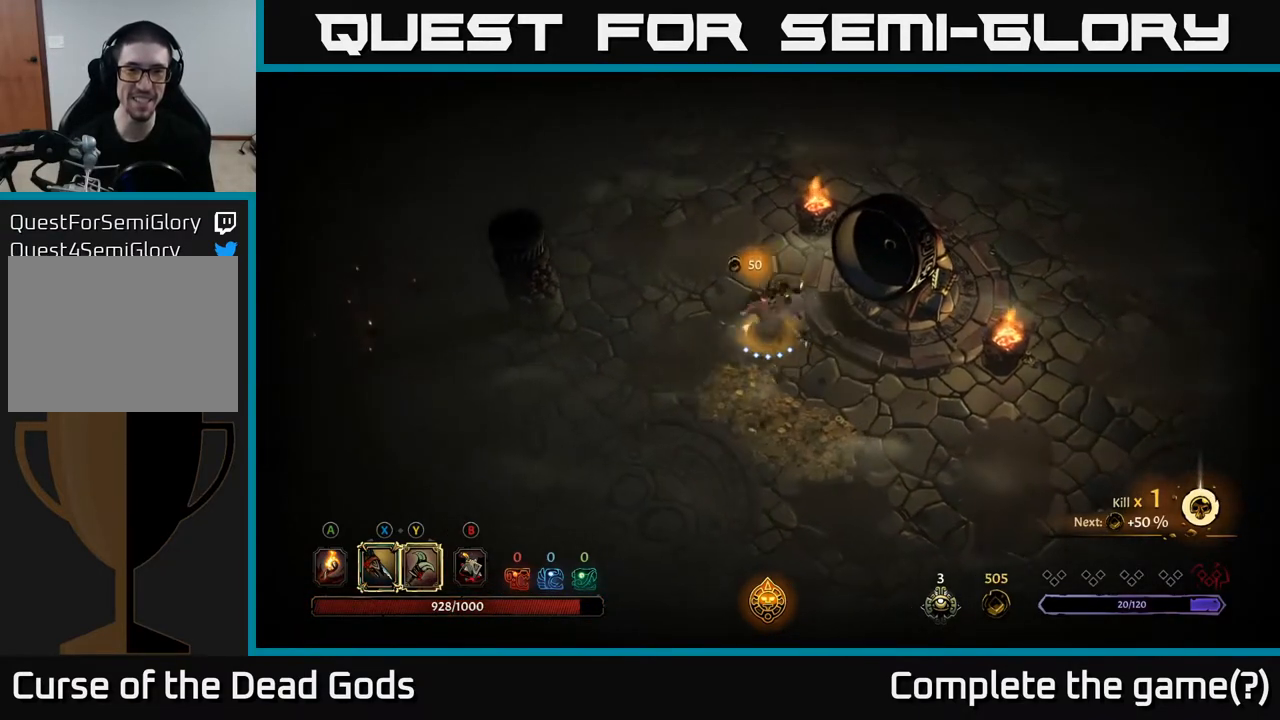
{"buttons": [], "left_stick": "down-right", "right_stick": "center", "events": [[67, "left_stick", "down-left"], [200, "left_stick", "down"], [417, "left_stick", "down-right"]]}
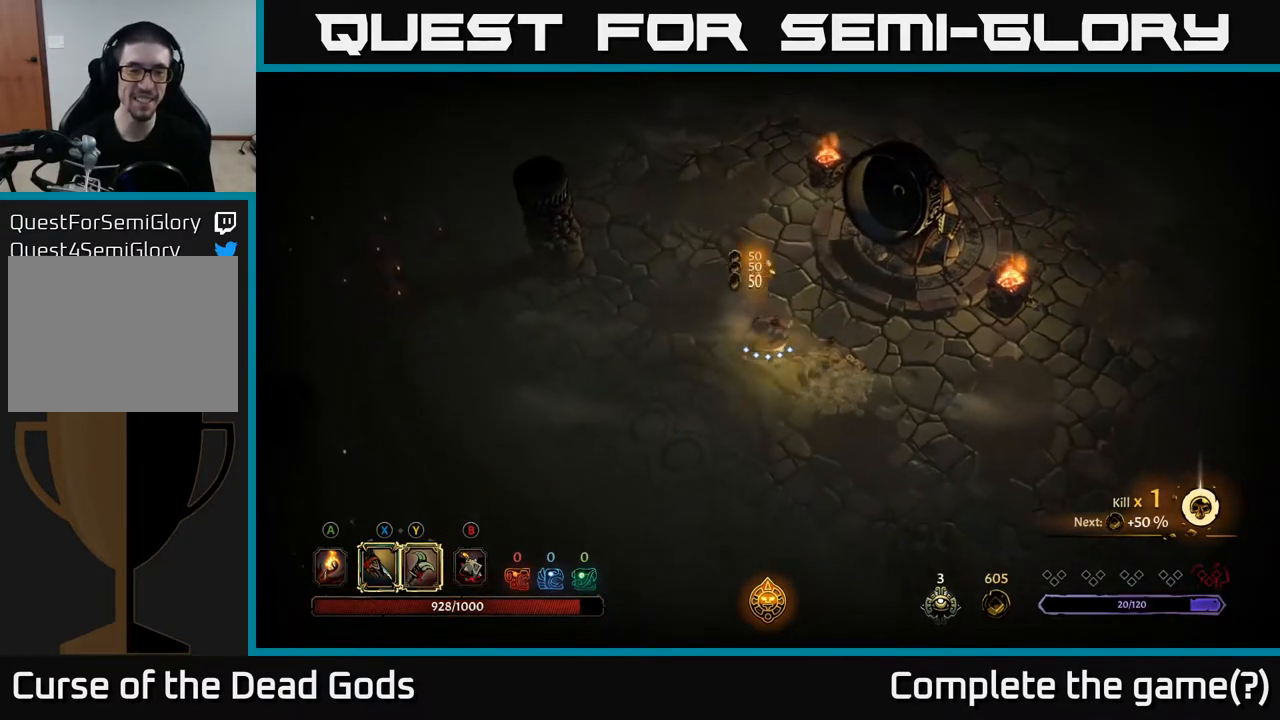
{"buttons": [], "left_stick": "up-right", "right_stick": "center", "events": [[317, "left_stick", "right"], [417, "left_stick", "up-right"]]}
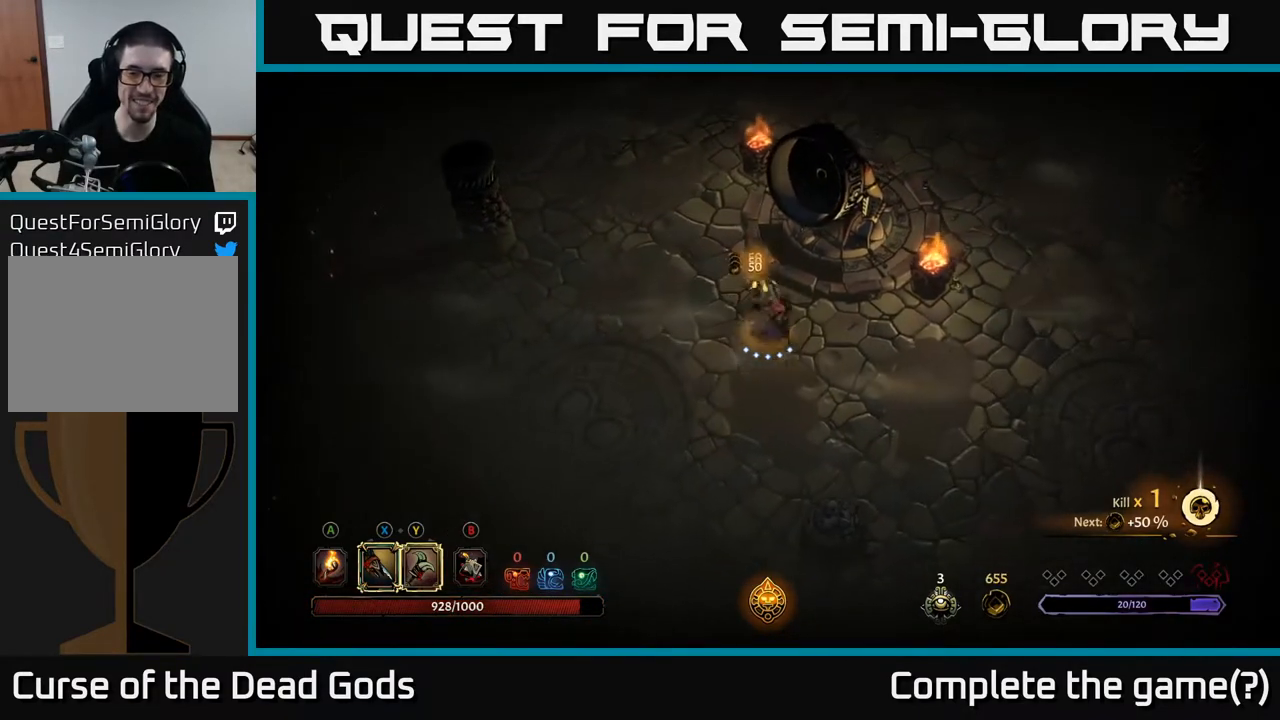
{"buttons": [], "left_stick": "up-left", "right_stick": "center", "events": [[100, "left_stick", "up-left"]]}
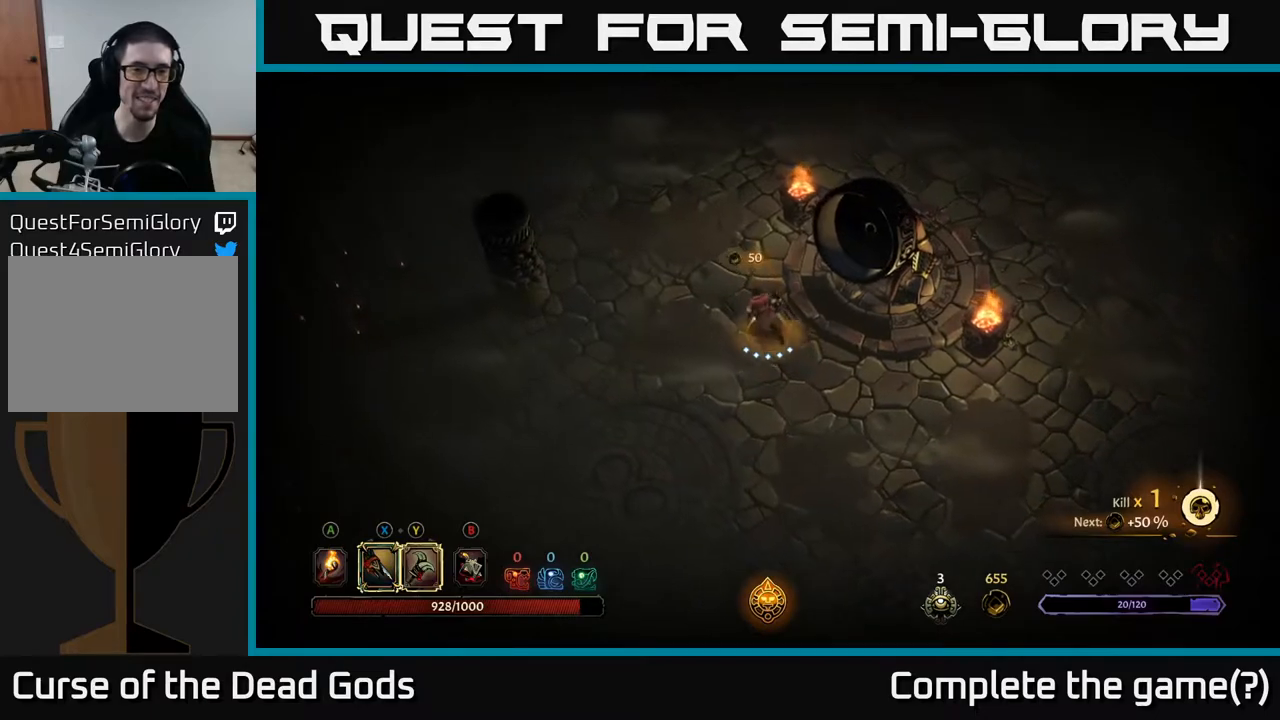
{"buttons": [], "left_stick": "up", "right_stick": "center", "events": [[33, "left_stick", "up"]]}
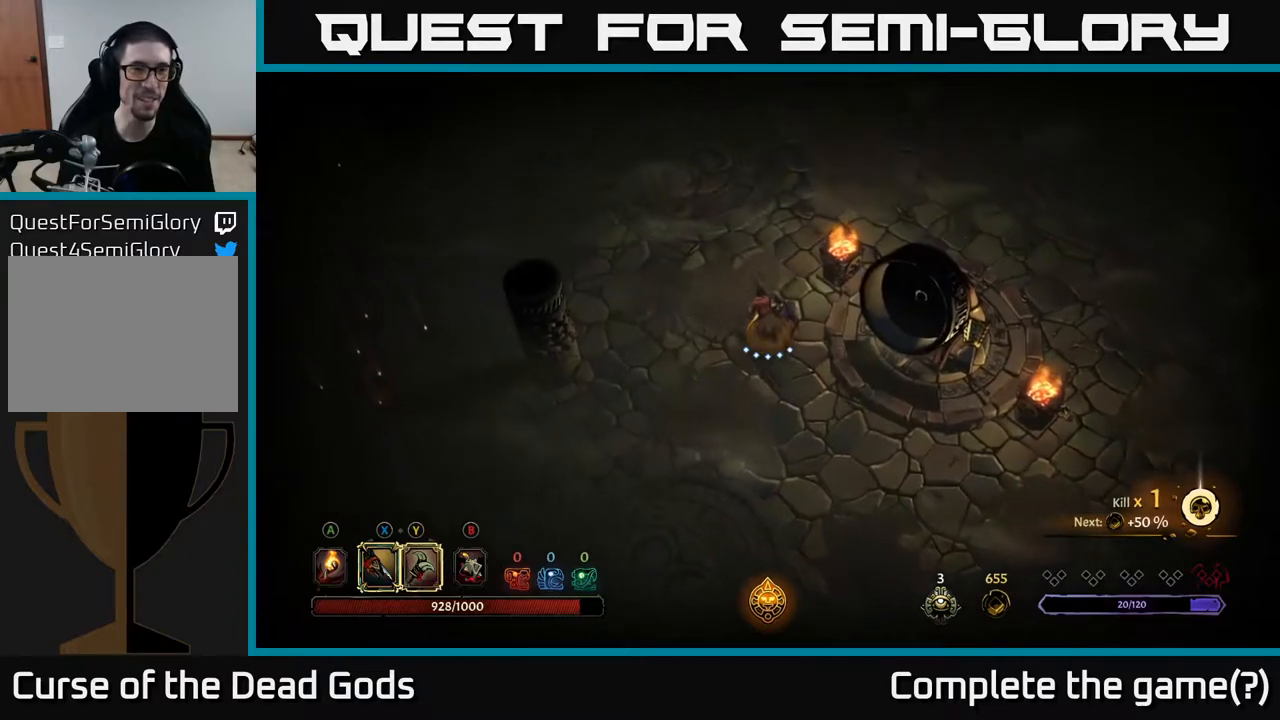
{"buttons": [], "left_stick": "up", "right_stick": "center", "events": []}
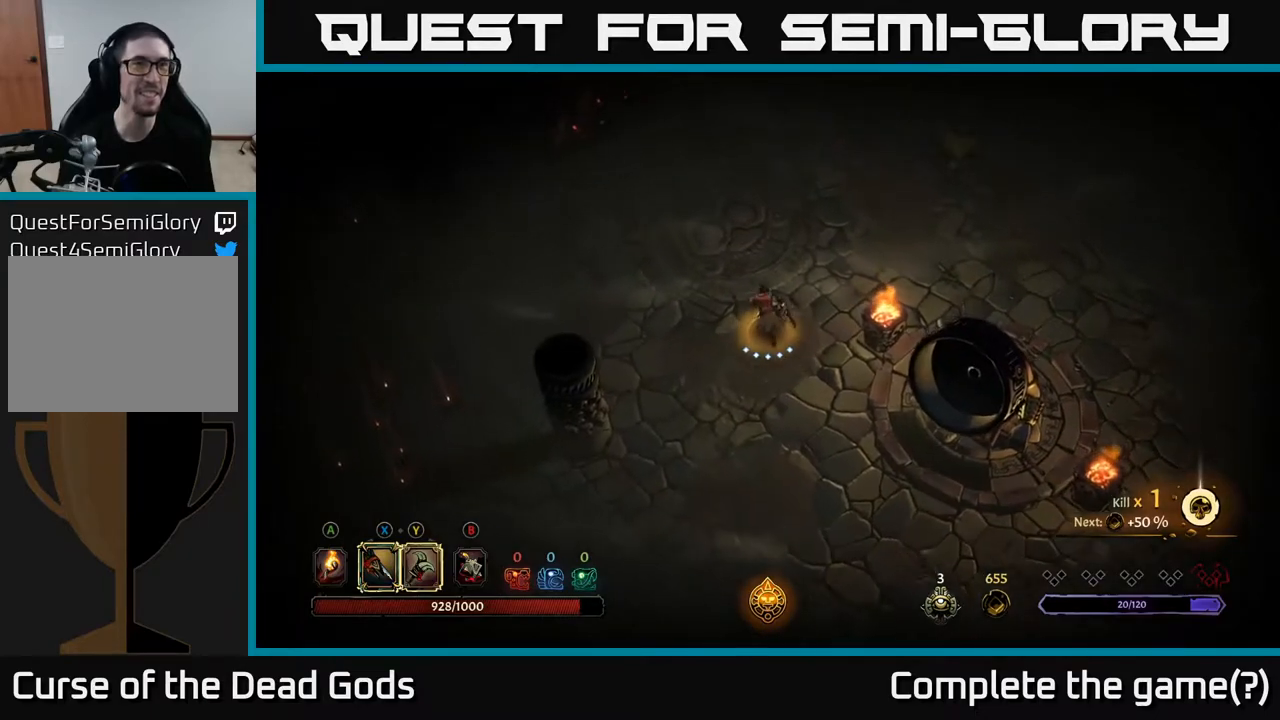
{"buttons": [], "left_stick": "up", "right_stick": "center", "events": [[300, "A", "down"], [383, "A", "up"]]}
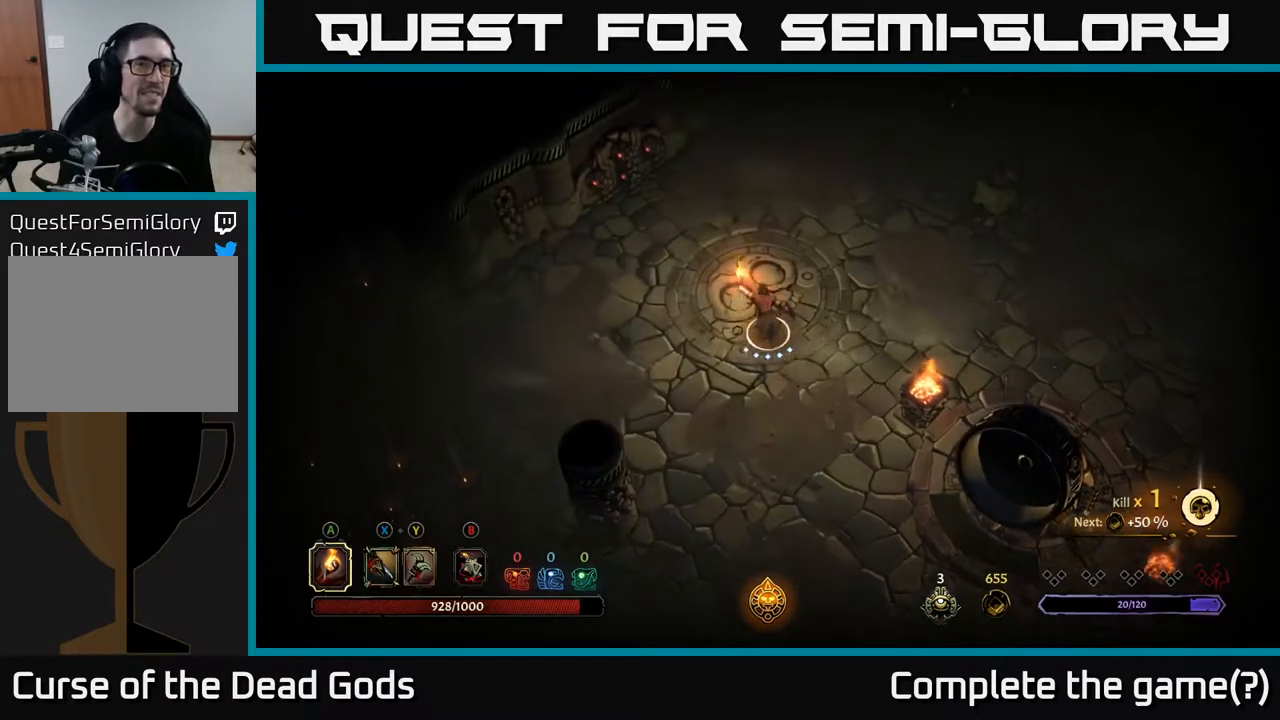
{"buttons": [], "left_stick": "up-right", "right_stick": "center", "events": [[450, "left_stick", "up-right"]]}
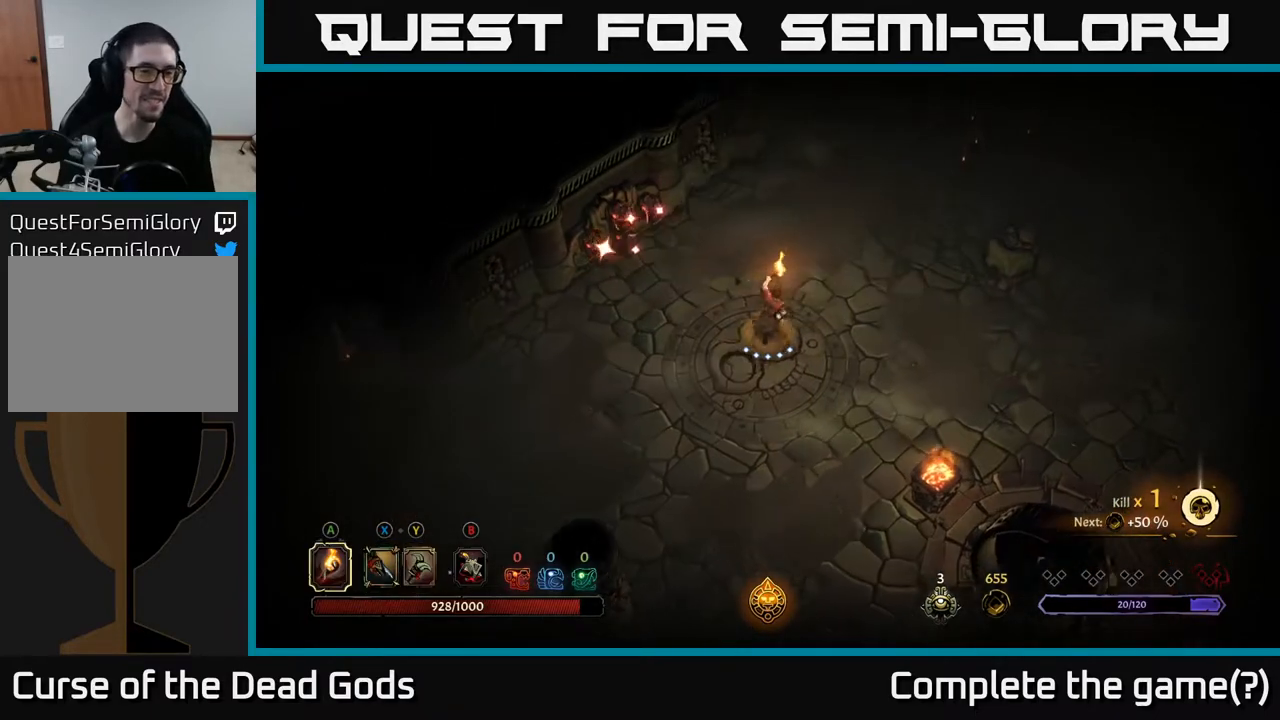
{"buttons": [], "left_stick": "left", "right_stick": "center", "events": [[233, "left_stick", "up-left"], [317, "R2", "down"], [383, "left_stick", "left"], [433, "R2", "up"]]}
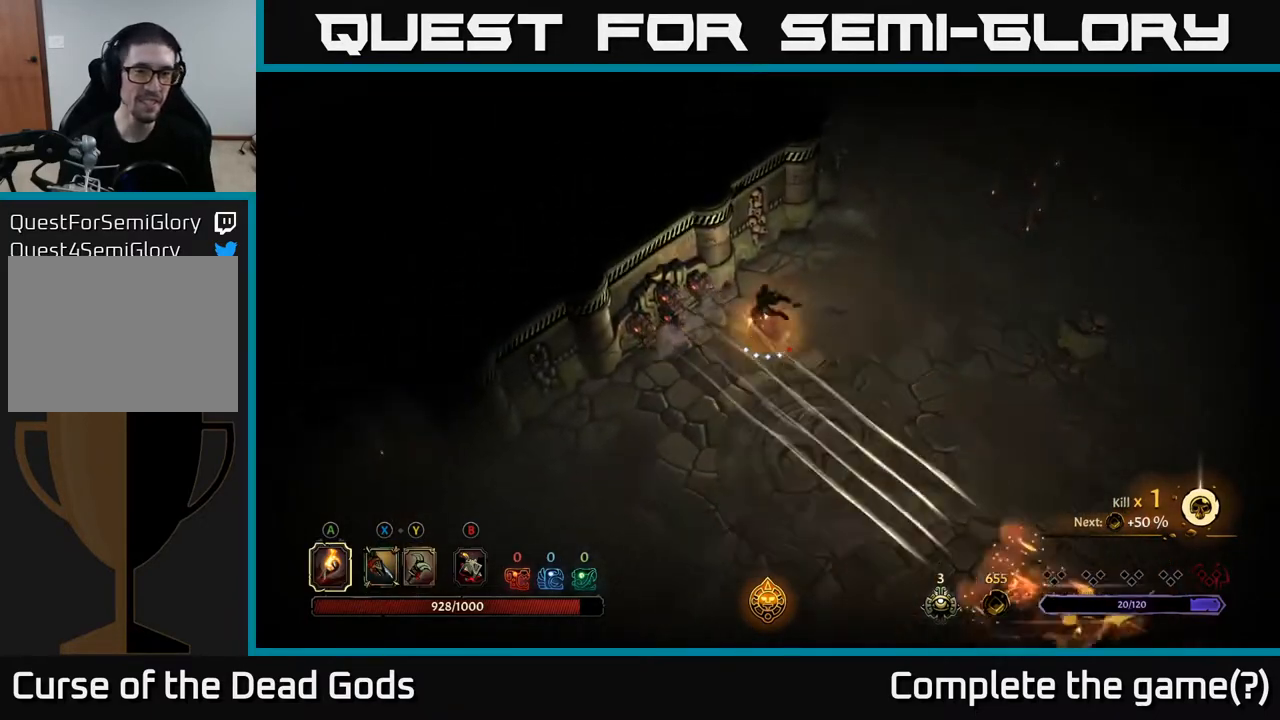
{"buttons": [], "left_stick": "down", "right_stick": "center", "events": [[150, "left_stick", "center"], [350, "left_stick", "down-left"], [500, "left_stick", "down"]]}
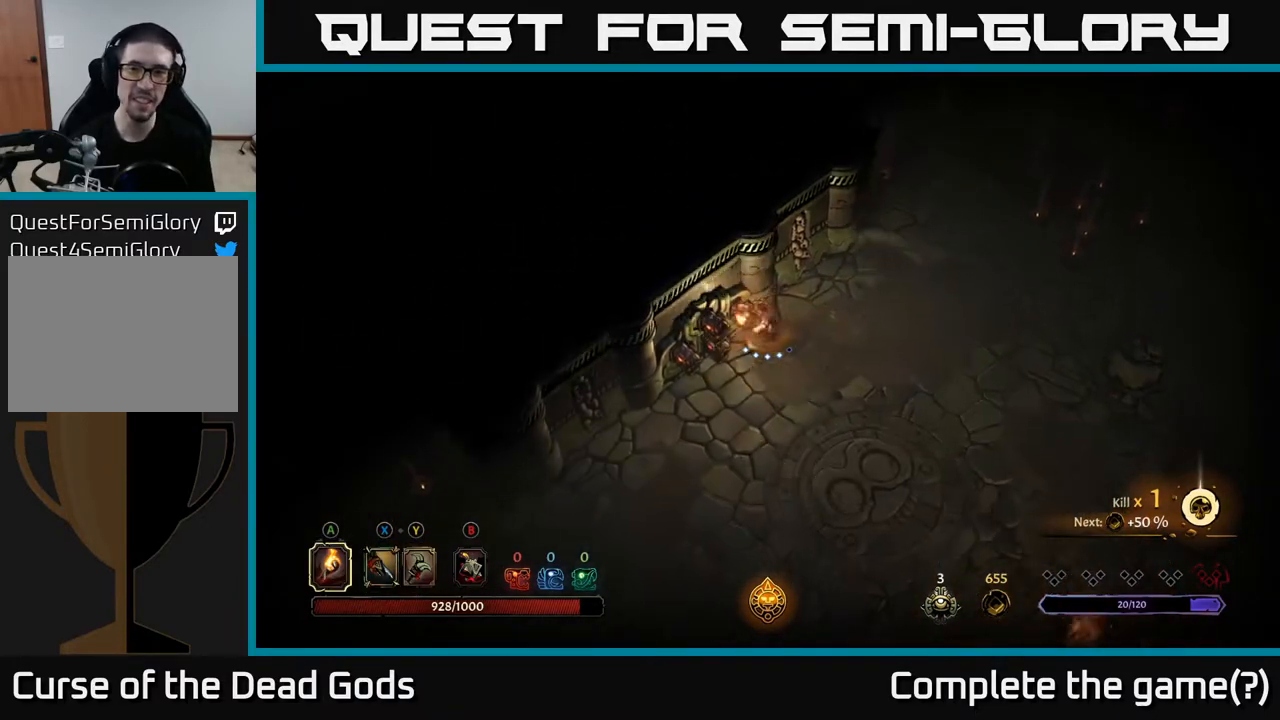
{"buttons": [], "left_stick": "down-left", "right_stick": "center", "events": [[317, "left_stick", "down-left"]]}
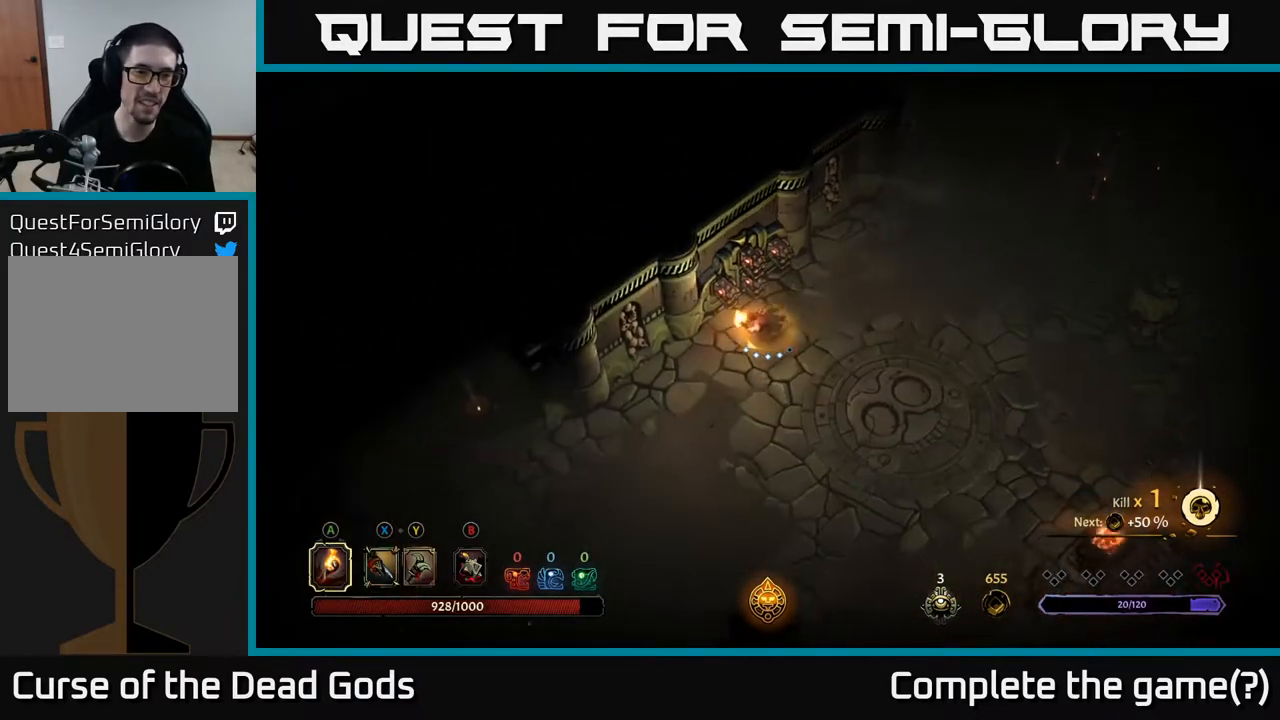
{"buttons": [], "left_stick": "right", "right_stick": "center", "events": [[267, "left_stick", "down-right"], [433, "left_stick", "right"]]}
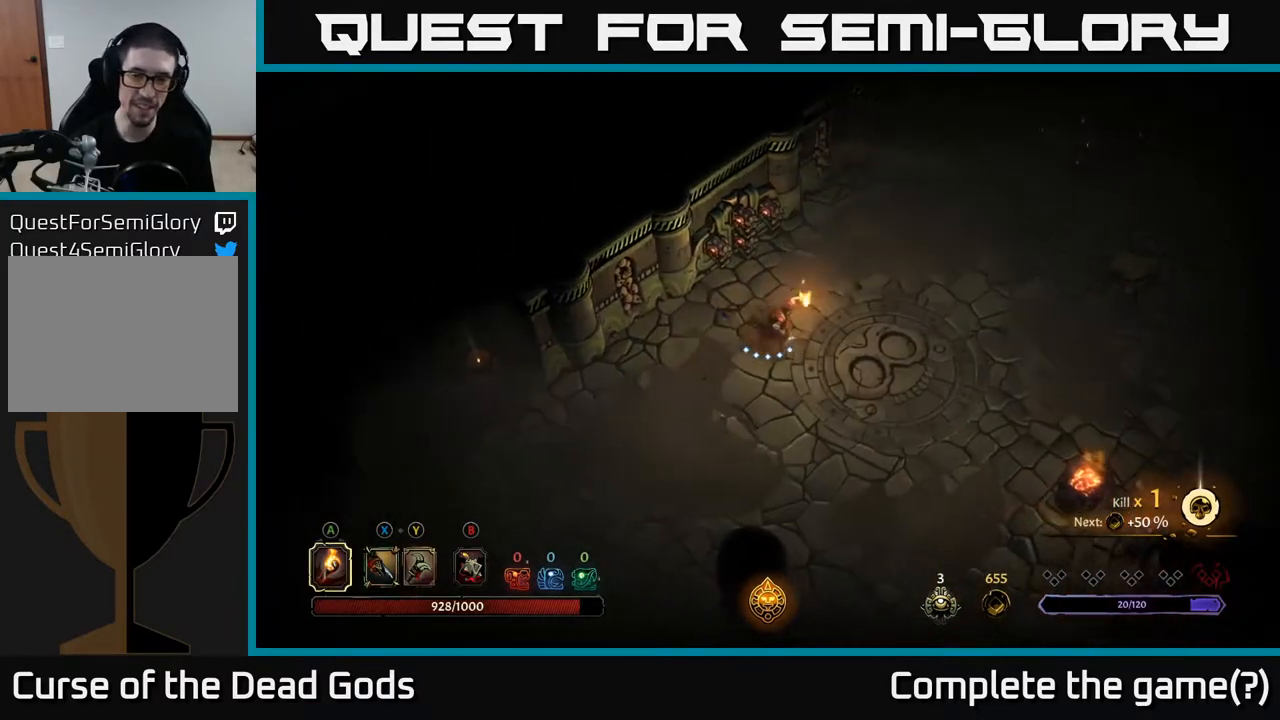
{"buttons": [], "left_stick": "up-right", "right_stick": "center", "events": [[250, "left_stick", "up-right"], [267, "R2", "down"], [417, "R2", "up"]]}
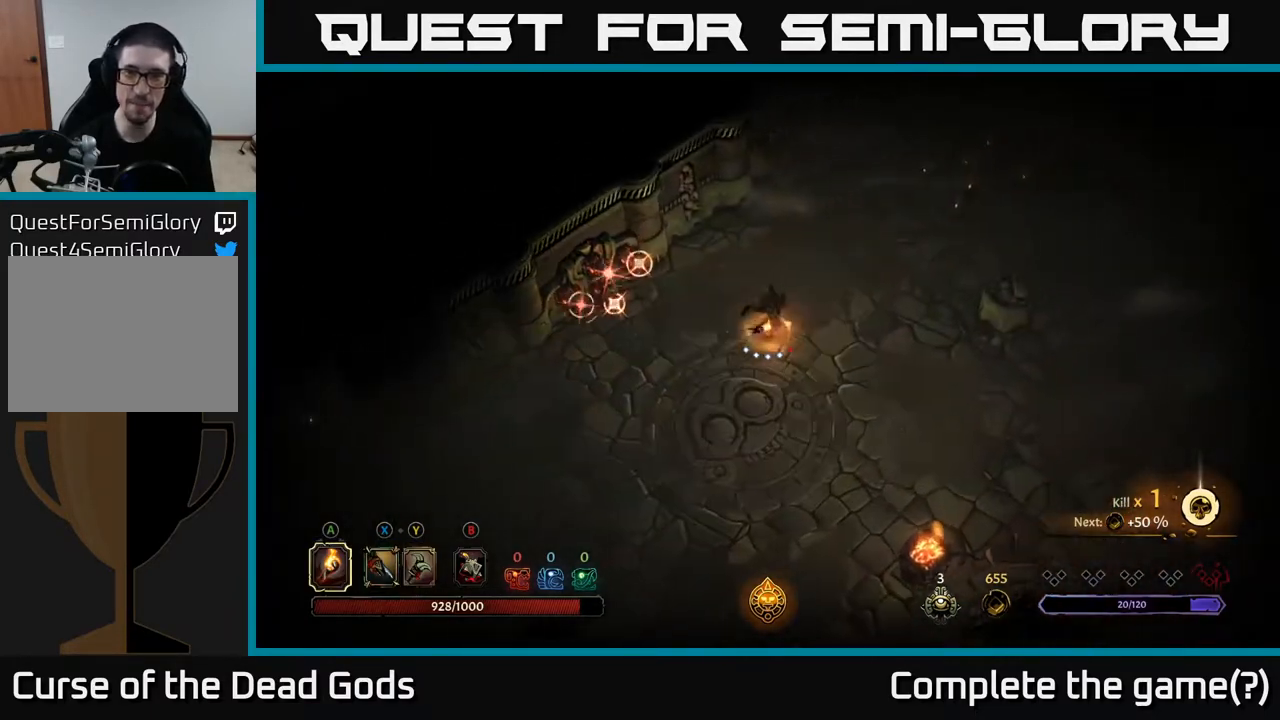
{"buttons": [], "left_stick": "up-right", "right_stick": "center", "events": [[17, "left_stick", "center"], [233, "left_stick", "up-right"]]}
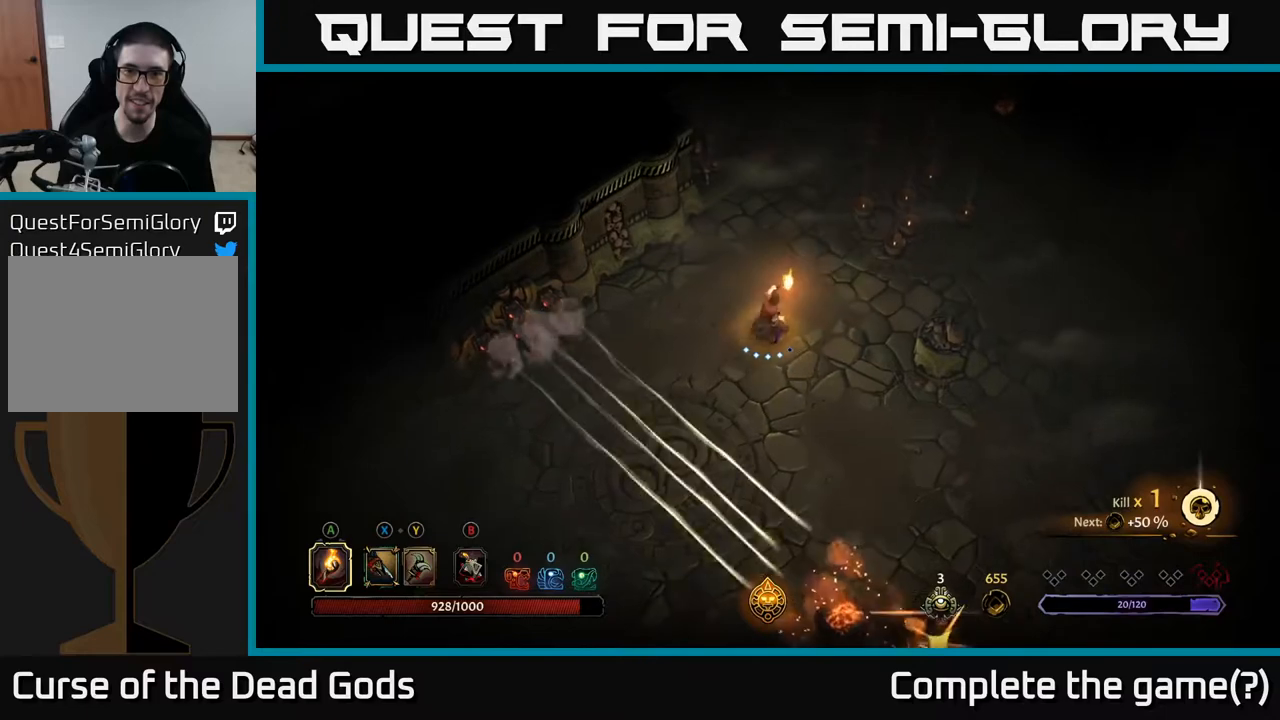
{"buttons": [], "left_stick": "up-right", "right_stick": "center", "events": []}
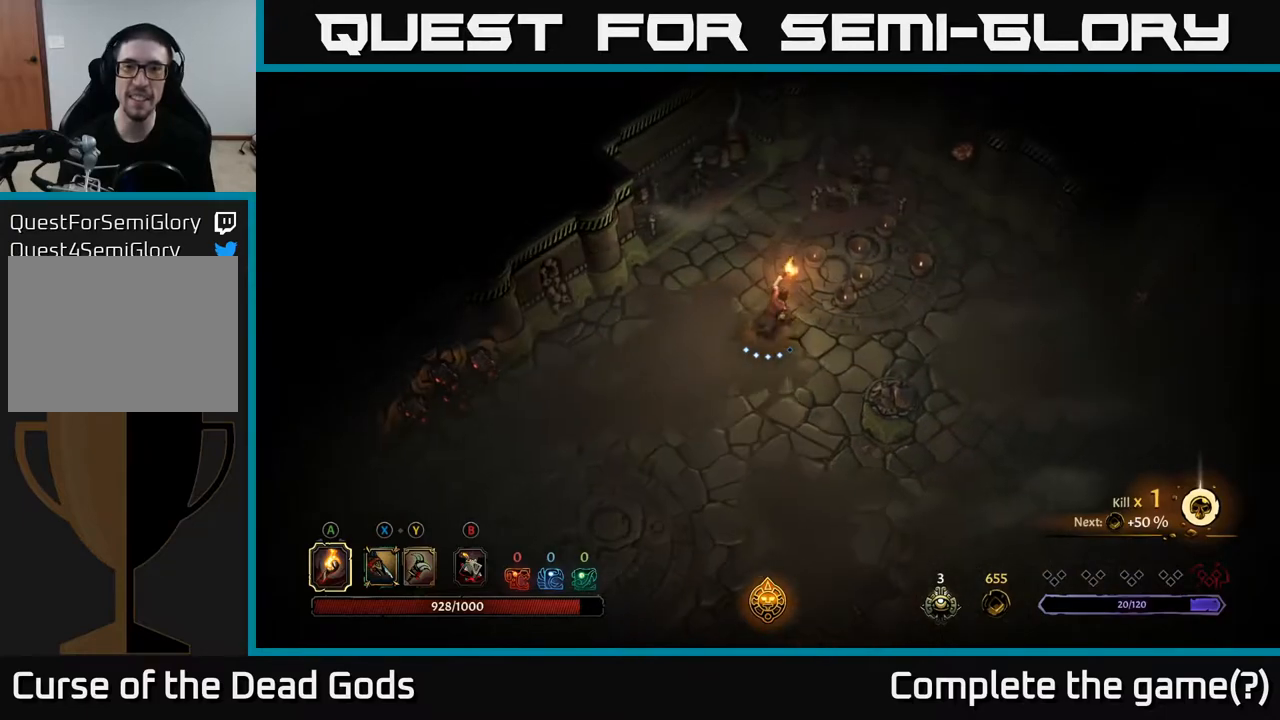
{"buttons": [], "left_stick": "up-right", "right_stick": "center", "events": []}
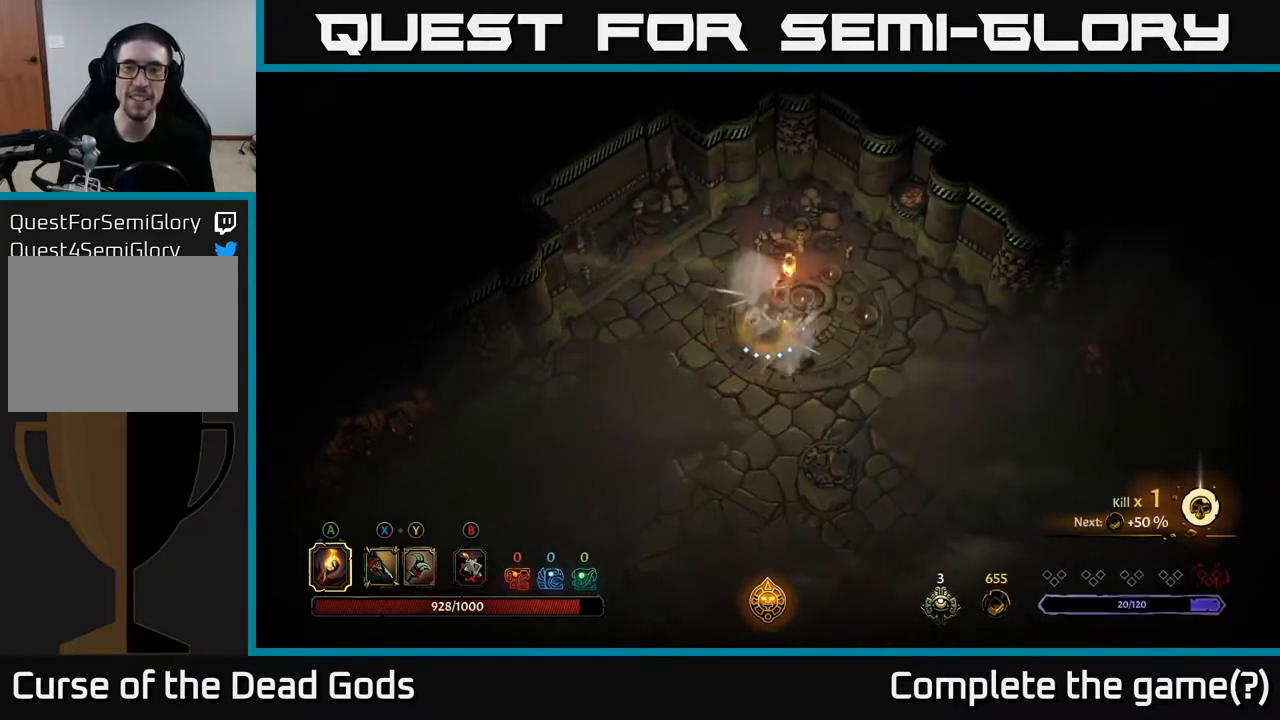
{"buttons": [], "left_stick": "right", "right_stick": "center", "events": [[300, "left_stick", "right"]]}
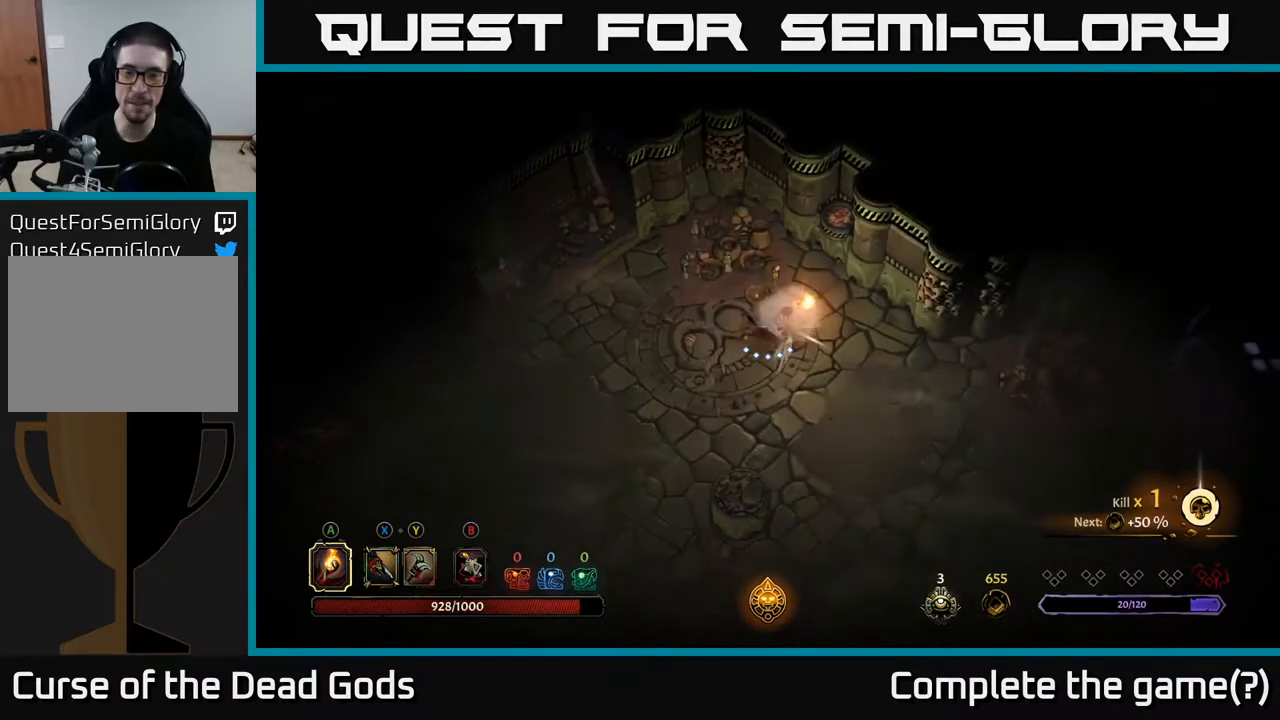
{"buttons": [], "left_stick": "center", "right_stick": "center", "events": [[83, "R2", "down"], [283, "R2", "up"], [433, "left_stick", "center"]]}
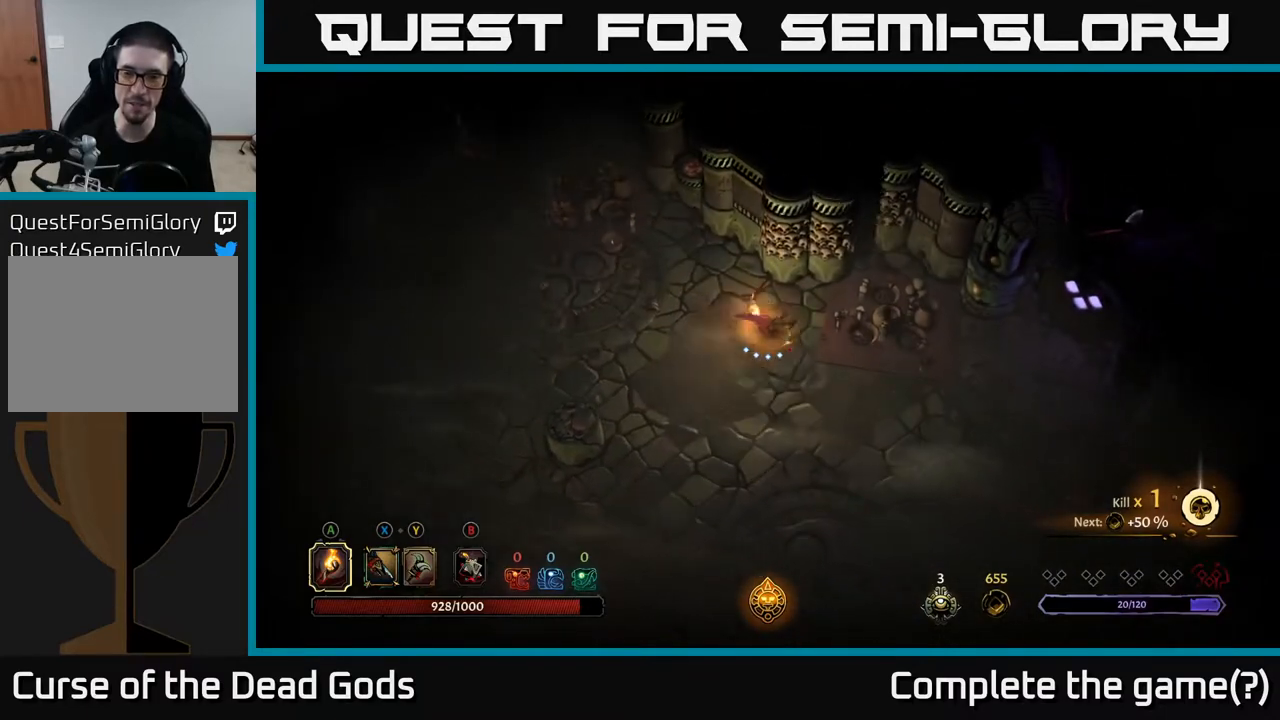
{"buttons": [], "left_stick": "down-right", "right_stick": "center", "events": [[117, "left_stick", "down"], [450, "left_stick", "down-right"]]}
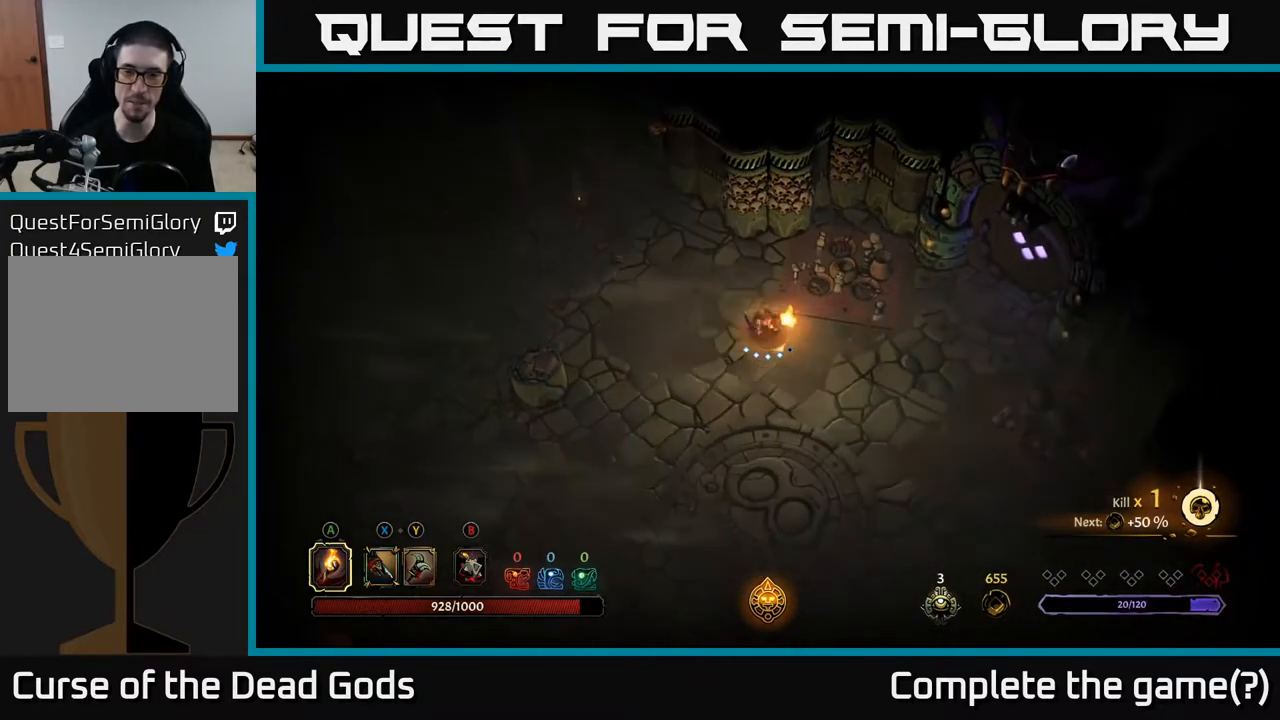
{"buttons": [], "left_stick": "center", "right_stick": "center", "events": [[183, "R2", "down"], [367, "R2", "up"], [500, "left_stick", "center"]]}
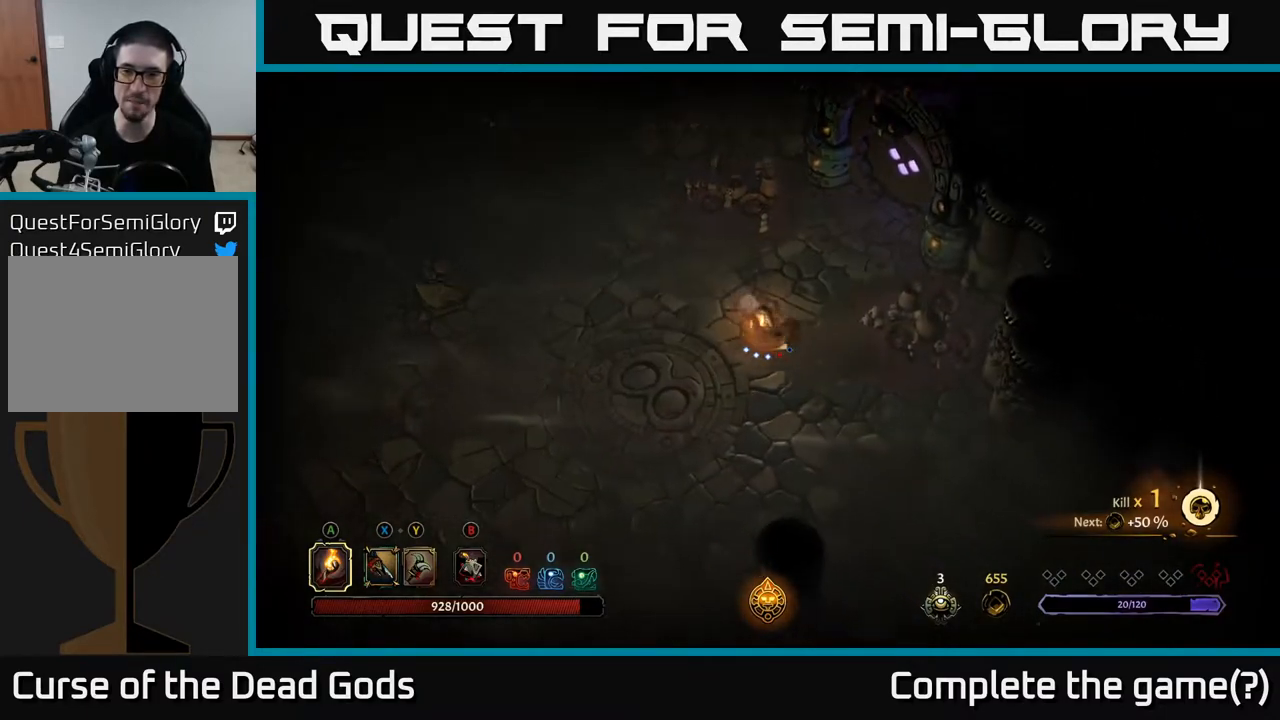
{"buttons": [], "left_stick": "down-right", "right_stick": "center", "events": [[333, "left_stick", "down"], [417, "left_stick", "down-right"]]}
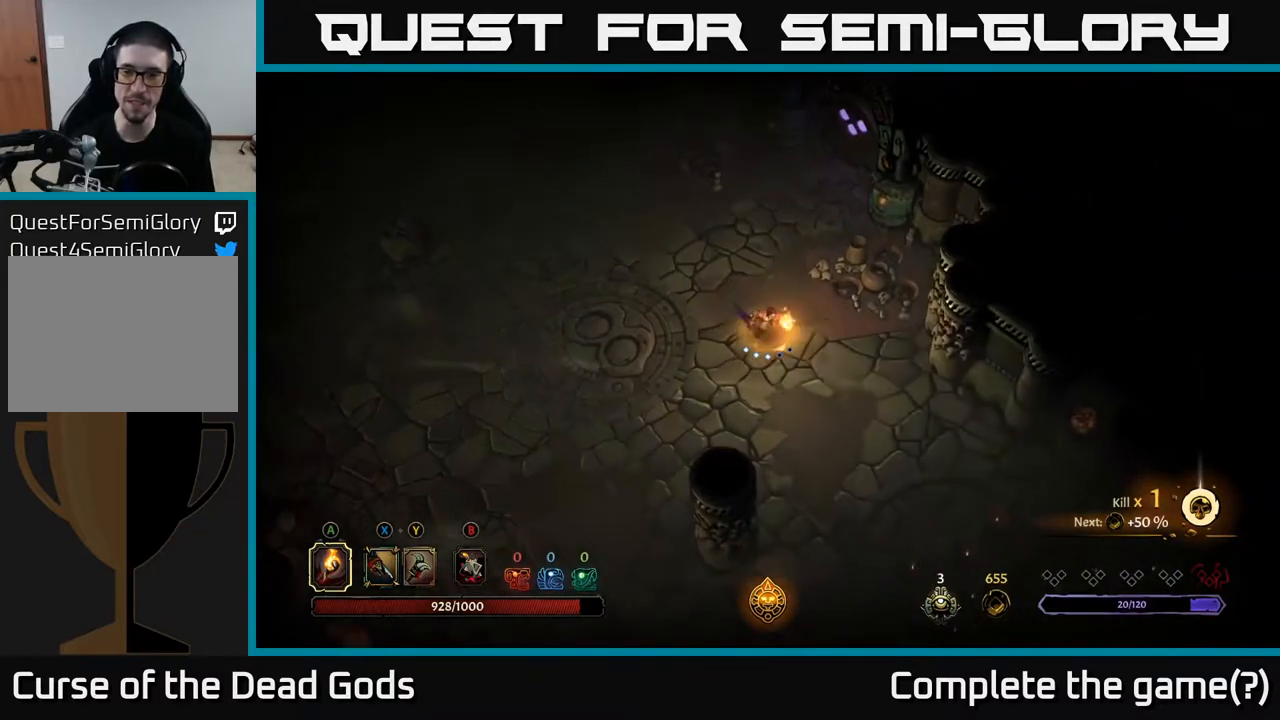
{"buttons": [], "left_stick": "up", "right_stick": "center", "events": [[50, "left_stick", "right"], [233, "left_stick", "up"]]}
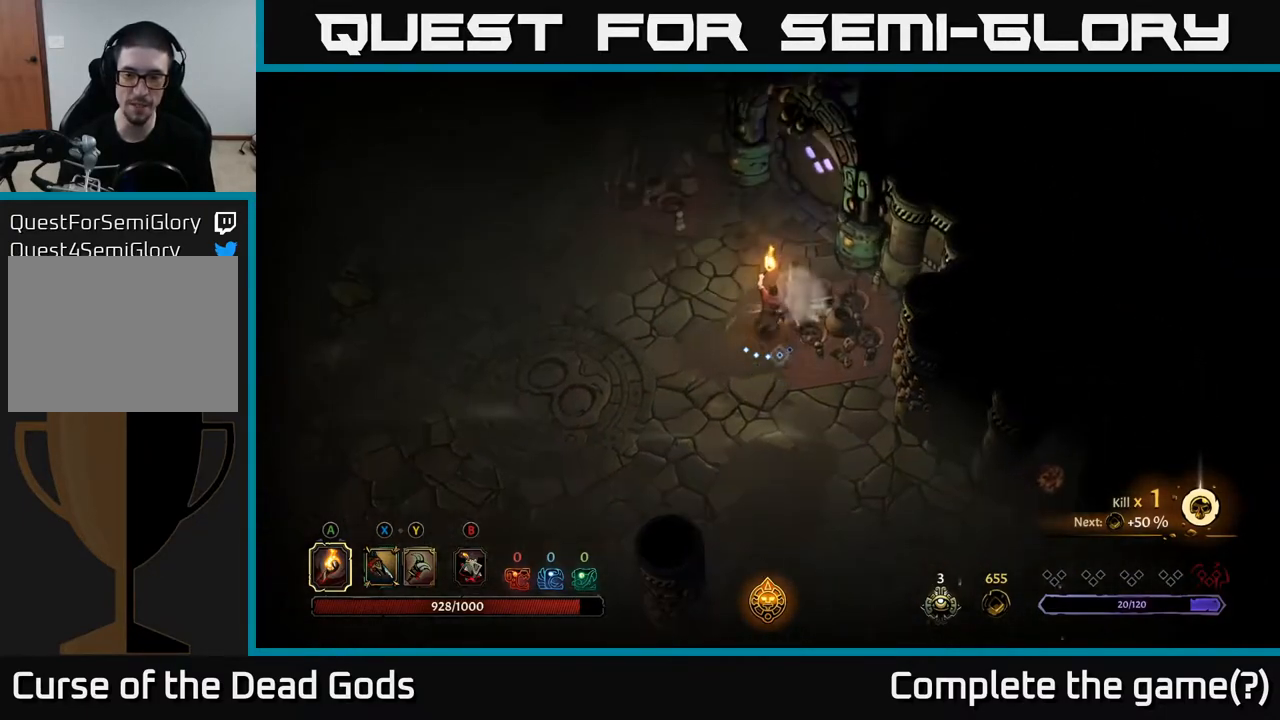
{"buttons": [], "left_stick": "up", "right_stick": "center", "events": []}
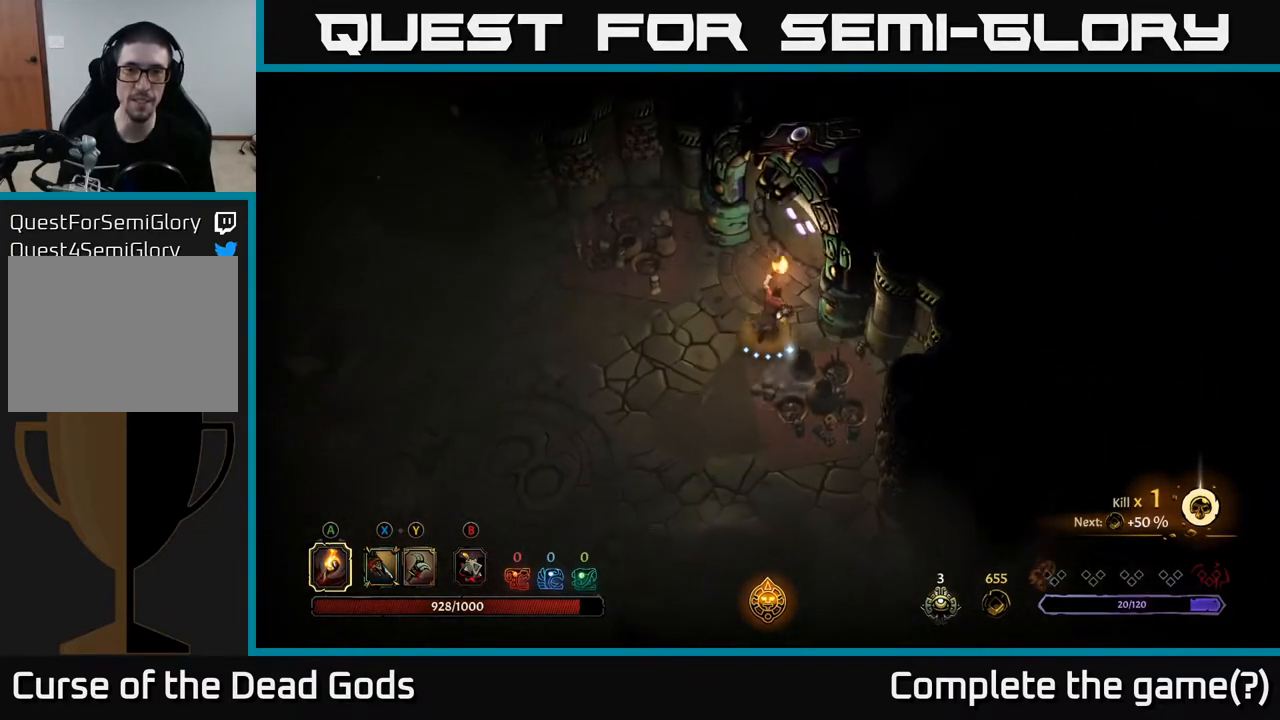
{"buttons": [], "left_stick": "center", "right_stick": "center", "events": [[350, "R1", "down"], [450, "left_stick", "center"], [483, "R1", "up"]]}